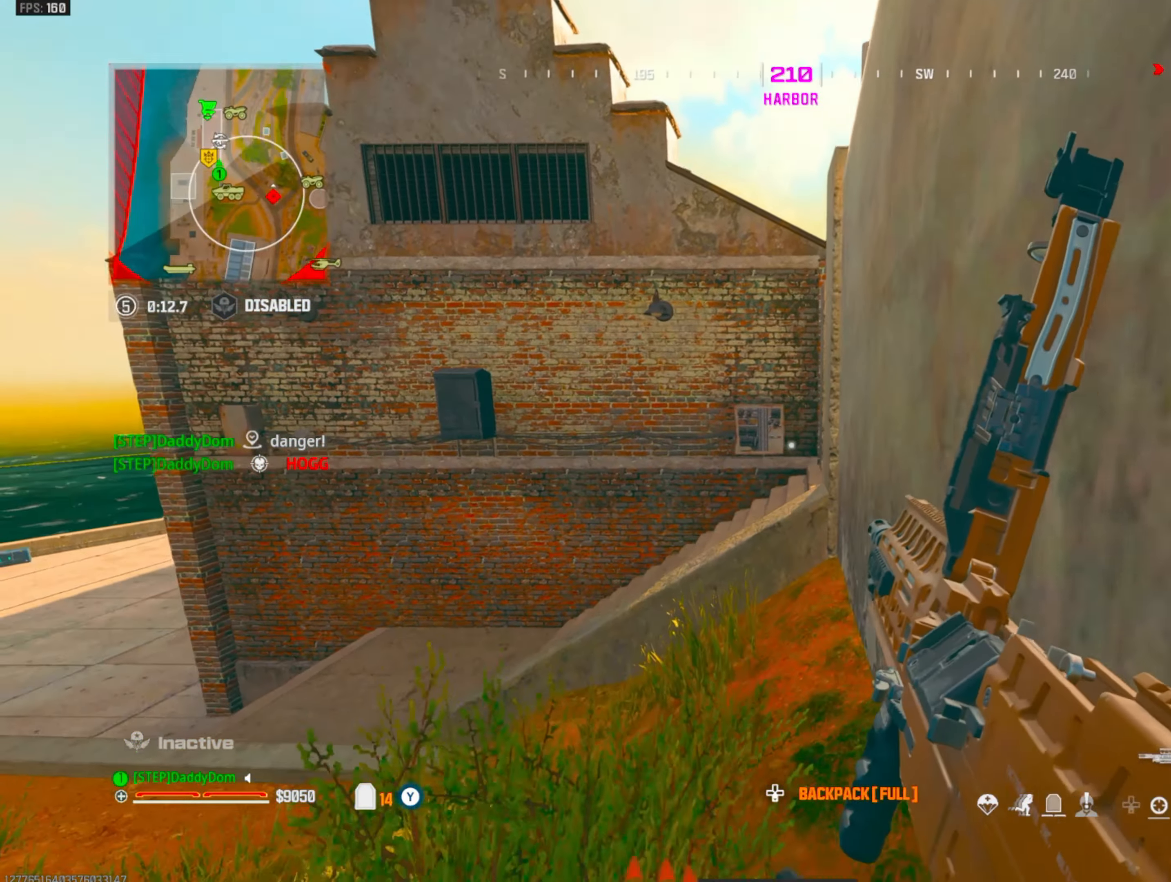
Gameplay with a controller (PlayStation layout); each line is a JSON object with the inputs held at the frame after it. "button_events" lists button changes between this image and that frame as [ms after this image, input, new state], when the widget could be followed in between (sticks are given only as held states). Not read: L1 R1 R3 TOUCHPAD.
{"buttons": [], "left_stick": "center", "right_stick": "center", "button_events": [[334, "CIRCLE", "up"]]}
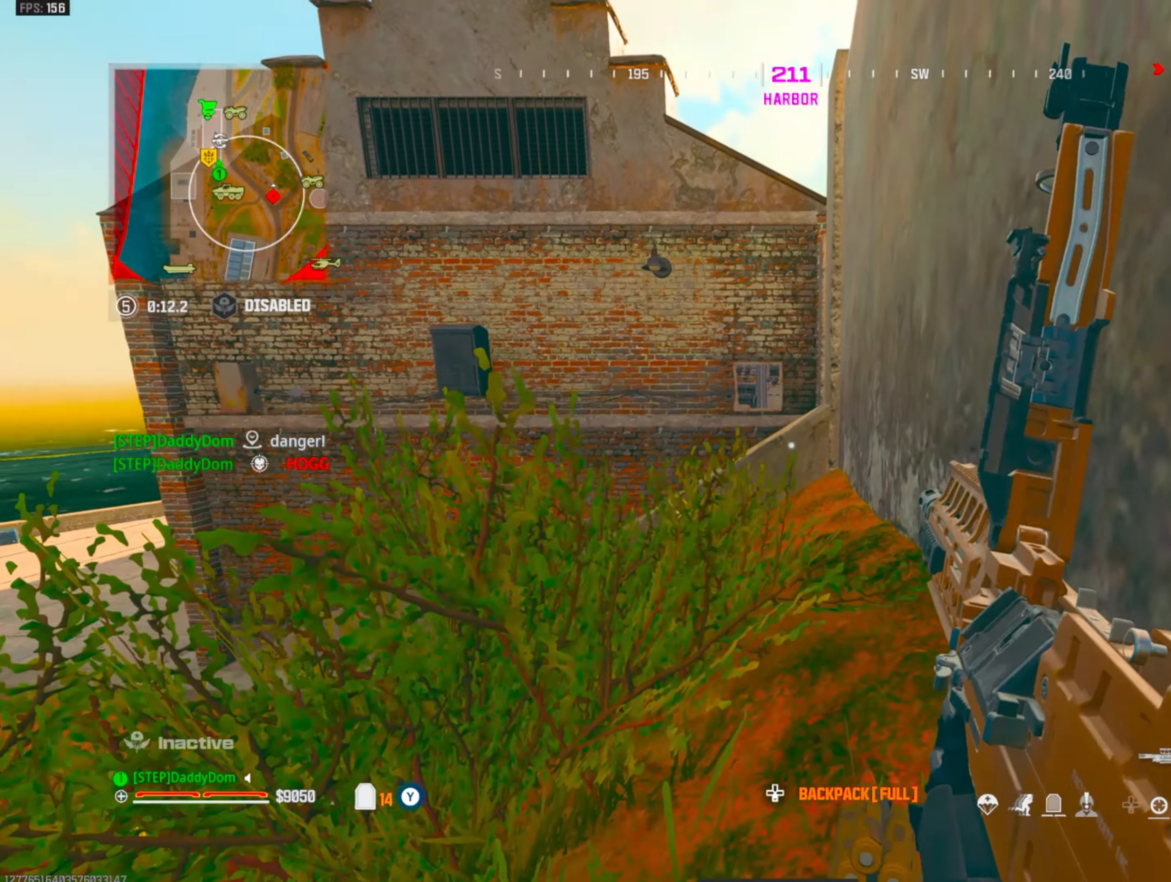
{"buttons": [], "left_stick": "center", "right_stick": "center", "button_events": []}
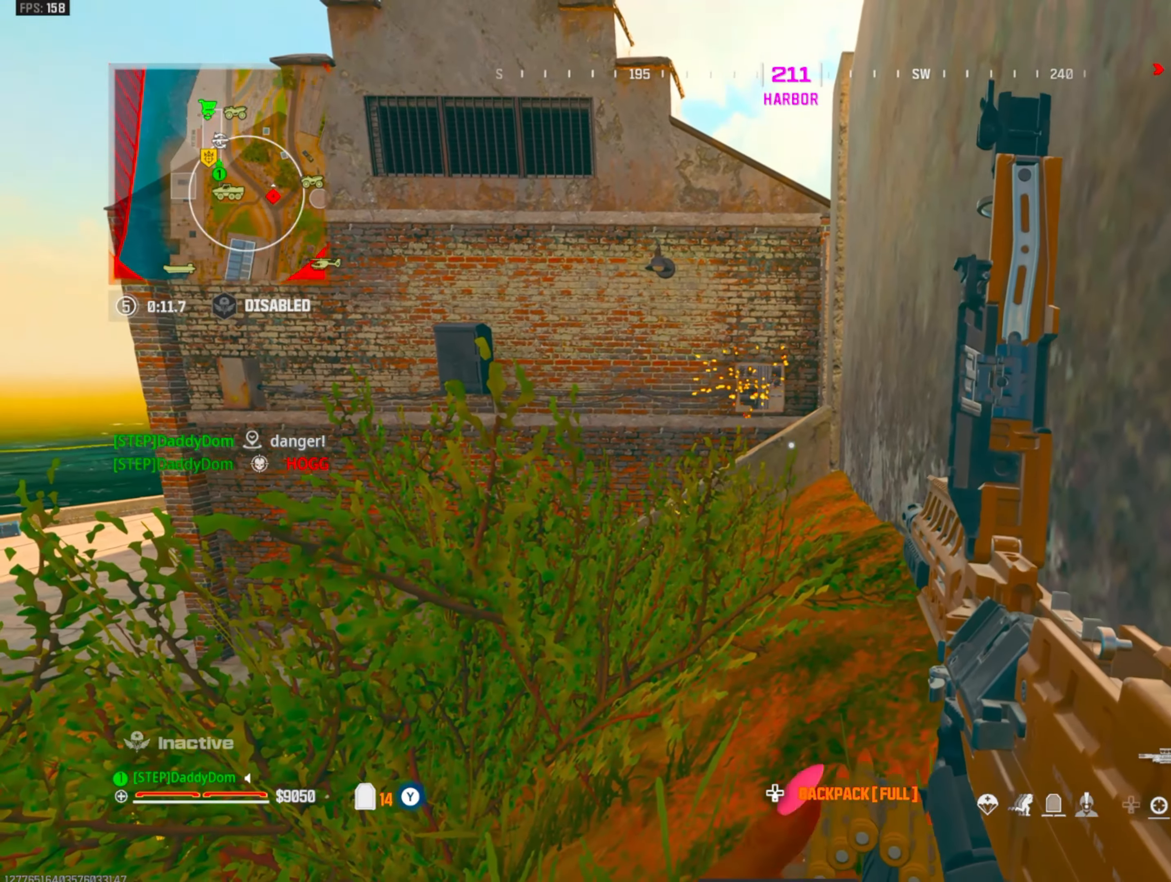
{"buttons": [], "left_stick": "center", "right_stick": "center", "button_events": []}
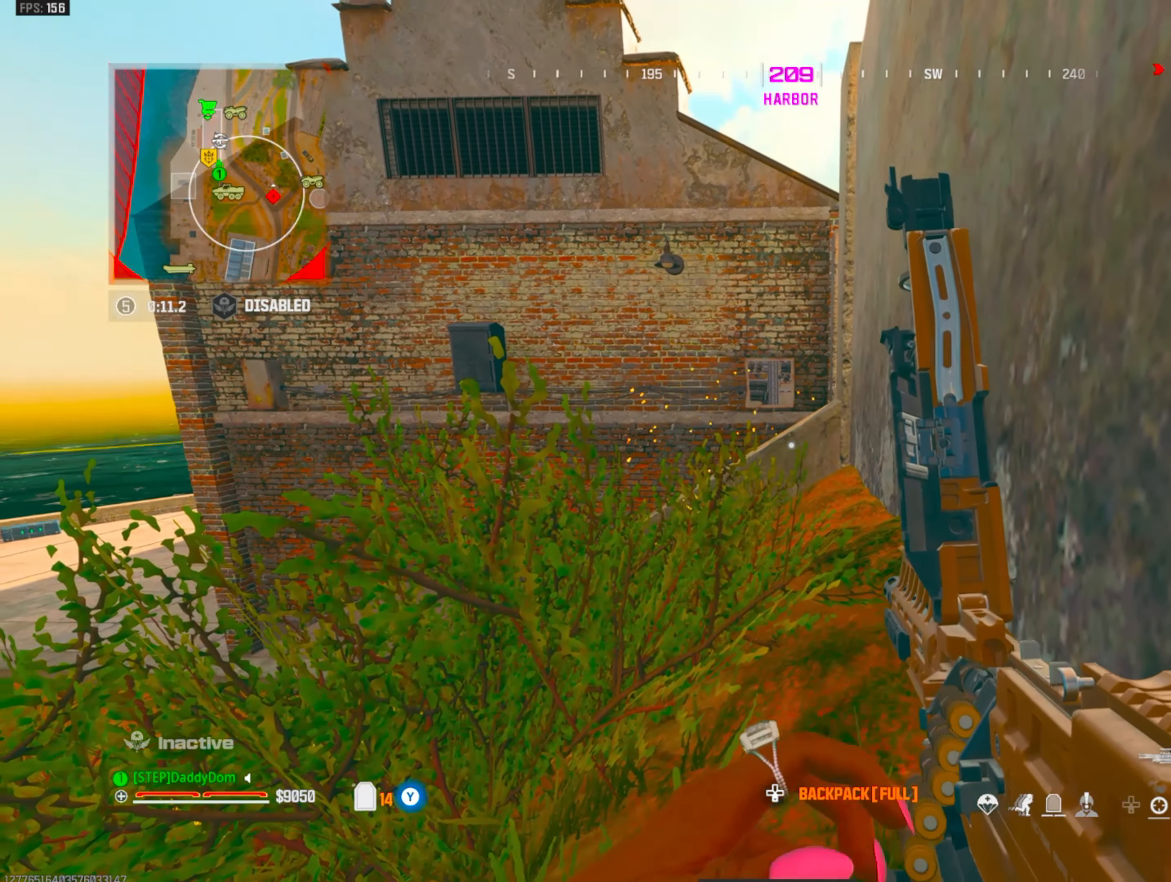
{"buttons": [], "left_stick": "center", "right_stick": "center", "button_events": []}
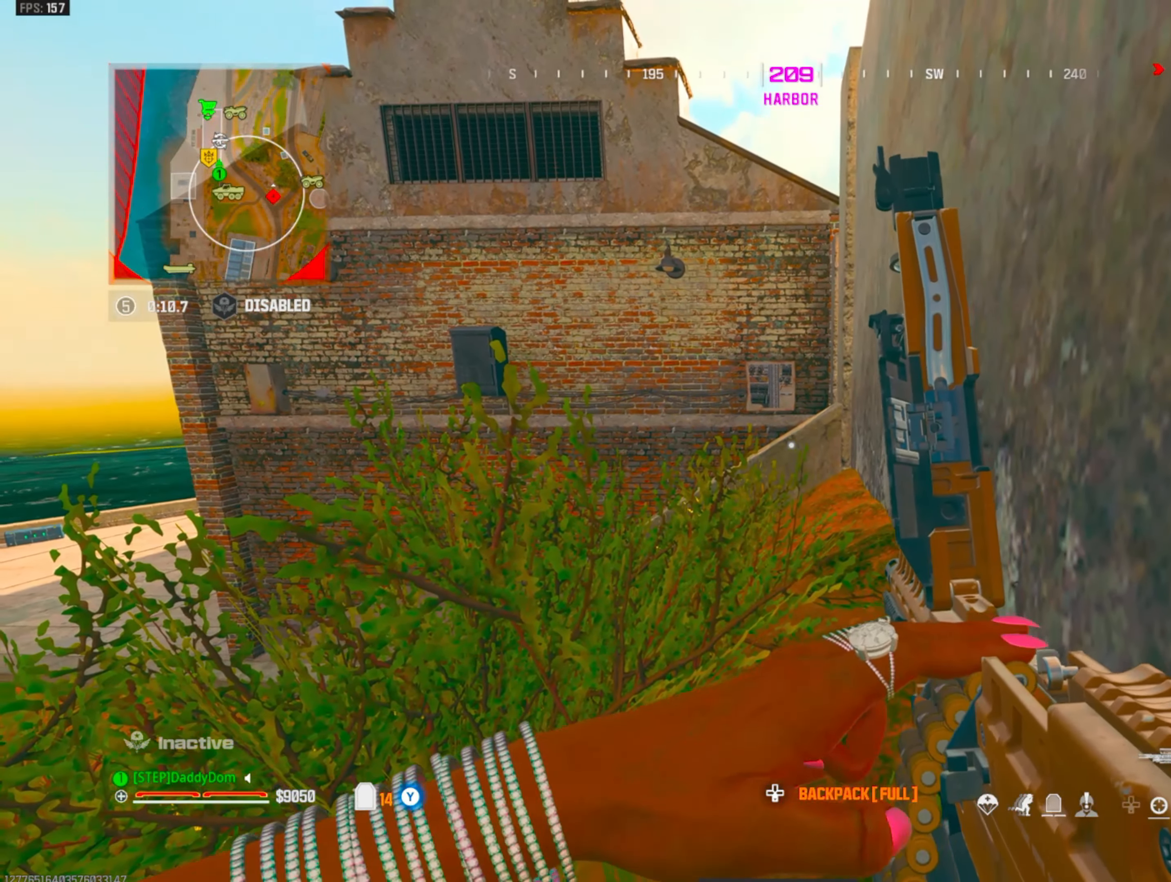
{"buttons": [], "left_stick": "center", "right_stick": "center", "button_events": []}
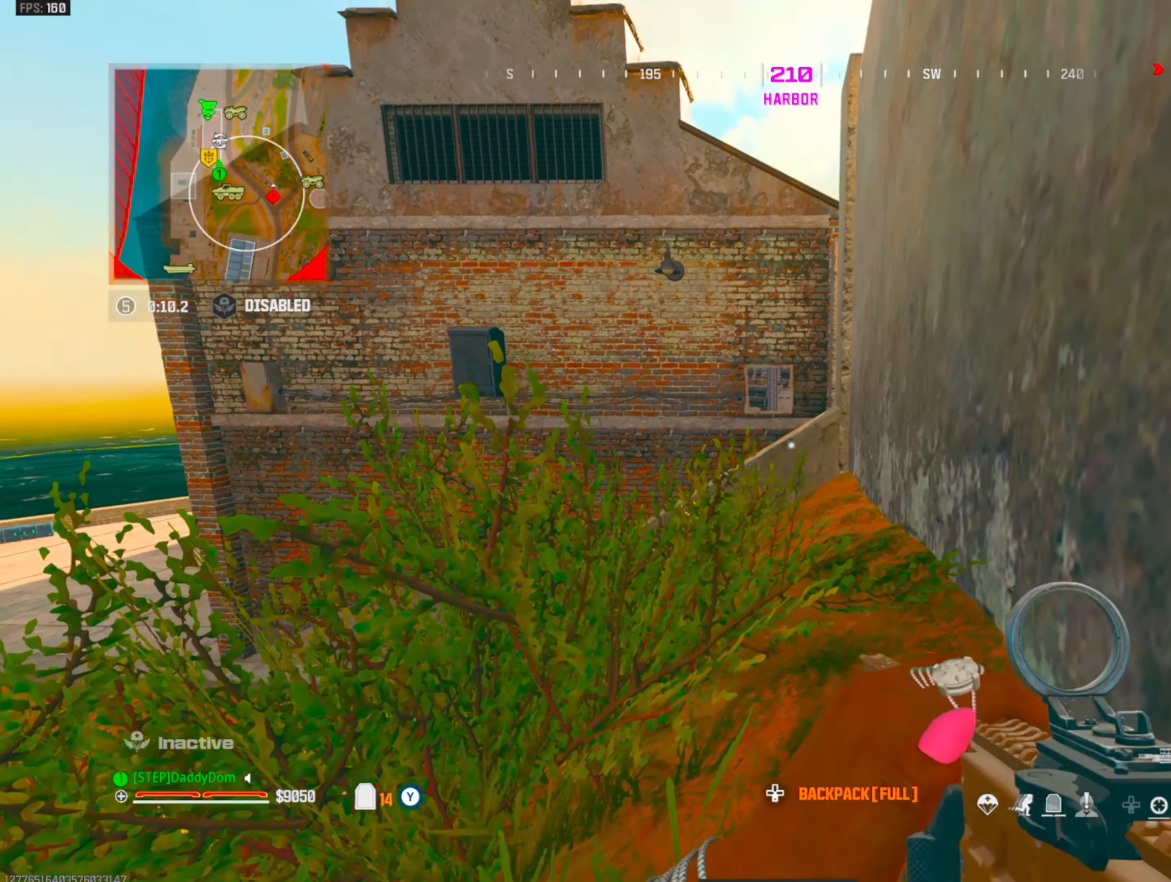
{"buttons": [], "left_stick": "up-left", "right_stick": "center", "button_events": [[134, "TRIANGLE", "down"], [184, "TRIANGLE", "up"], [267, "L3", "down"], [450, "L3", "up"]]}
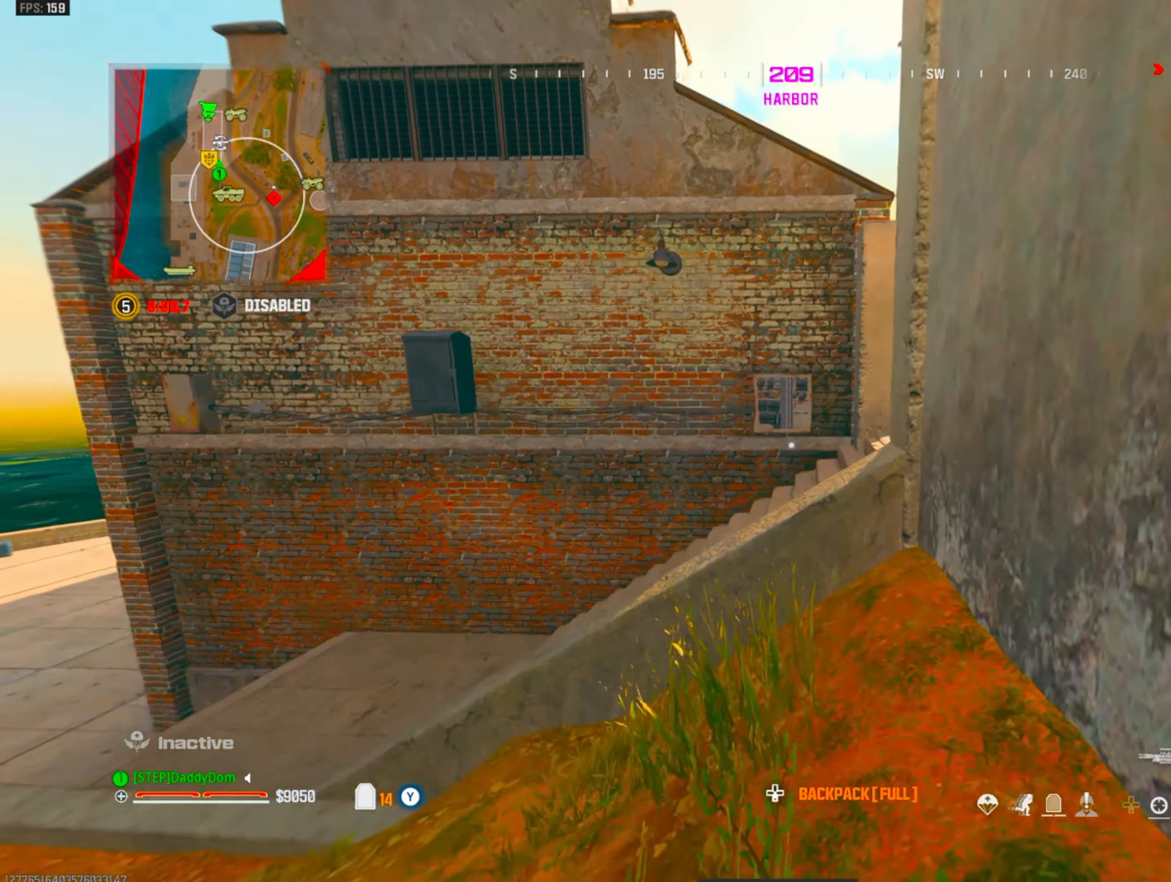
{"buttons": [], "left_stick": "up-right", "right_stick": "right", "button_events": [[100, "CROSS", "down"], [300, "CROSS", "up"]]}